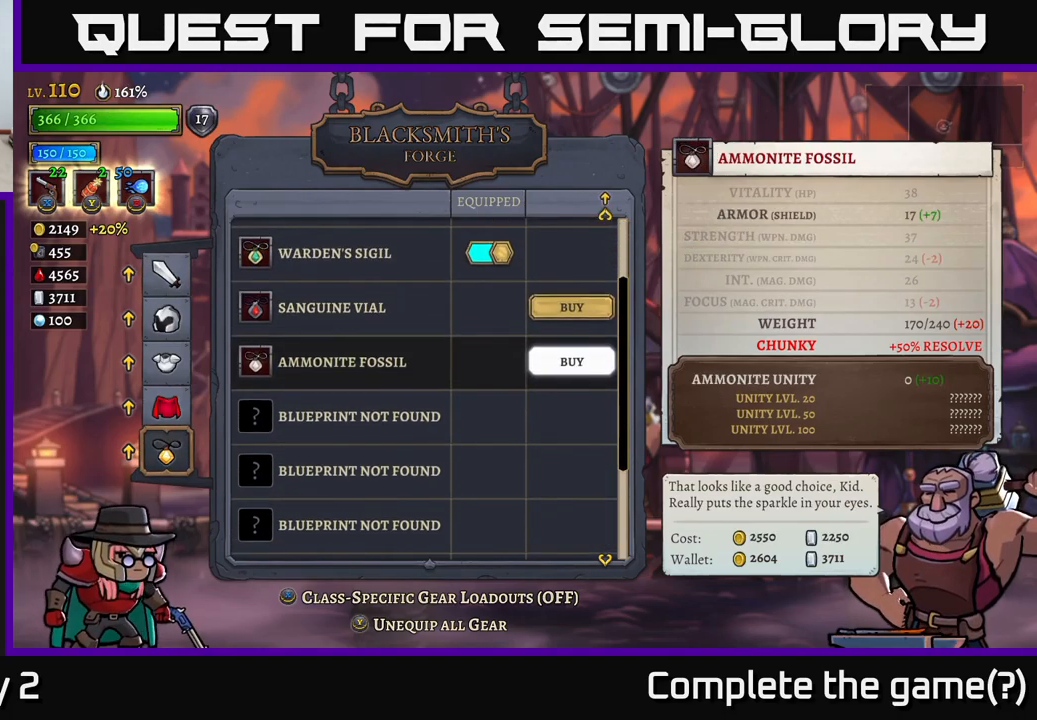
Gameplay with a controller (Xbox layout); each line is a JSON object with the inputs held at the frame after it. "events" lists button and stick changes between this image and that frame as [ms after this image, input, new state], when the widget could be followed in between.
{"buttons": [], "left_stick": "center", "right_stick": "center", "events": []}
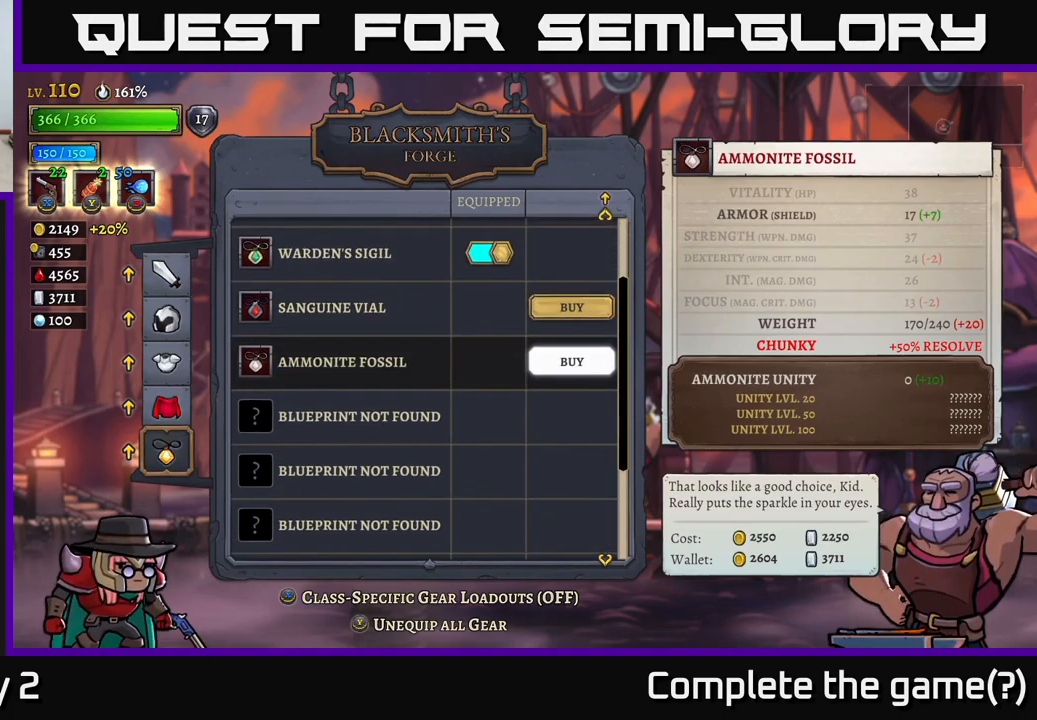
{"buttons": [], "left_stick": "center", "right_stick": "center", "events": []}
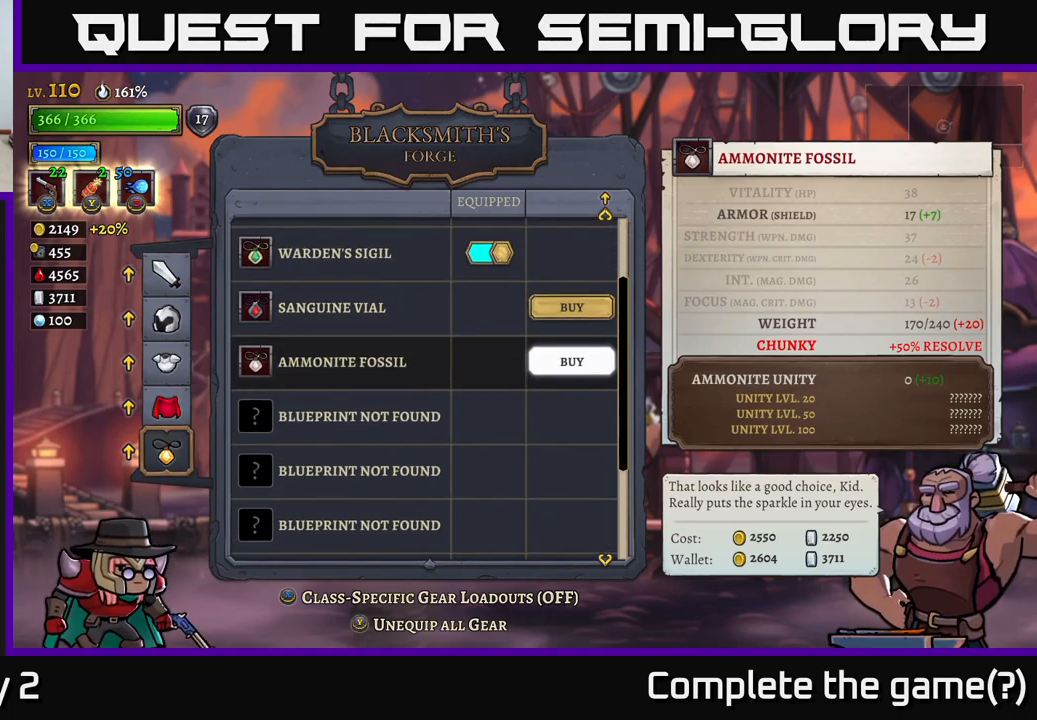
{"buttons": [], "left_stick": "center", "right_stick": "center", "events": []}
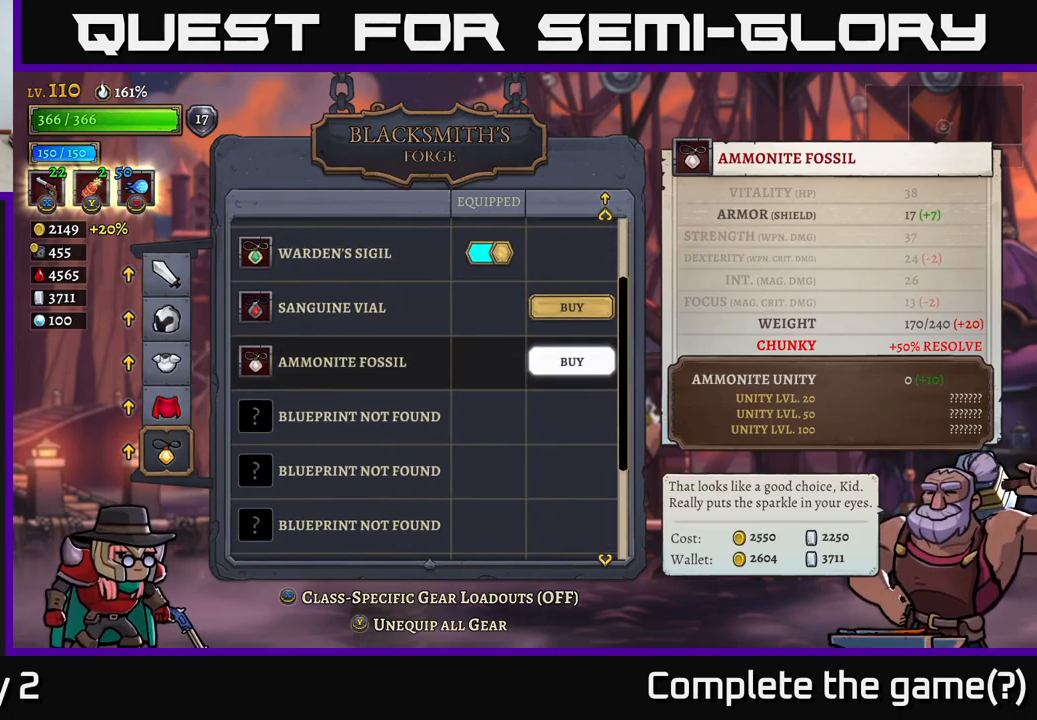
{"buttons": [], "left_stick": "center", "right_stick": "center", "events": []}
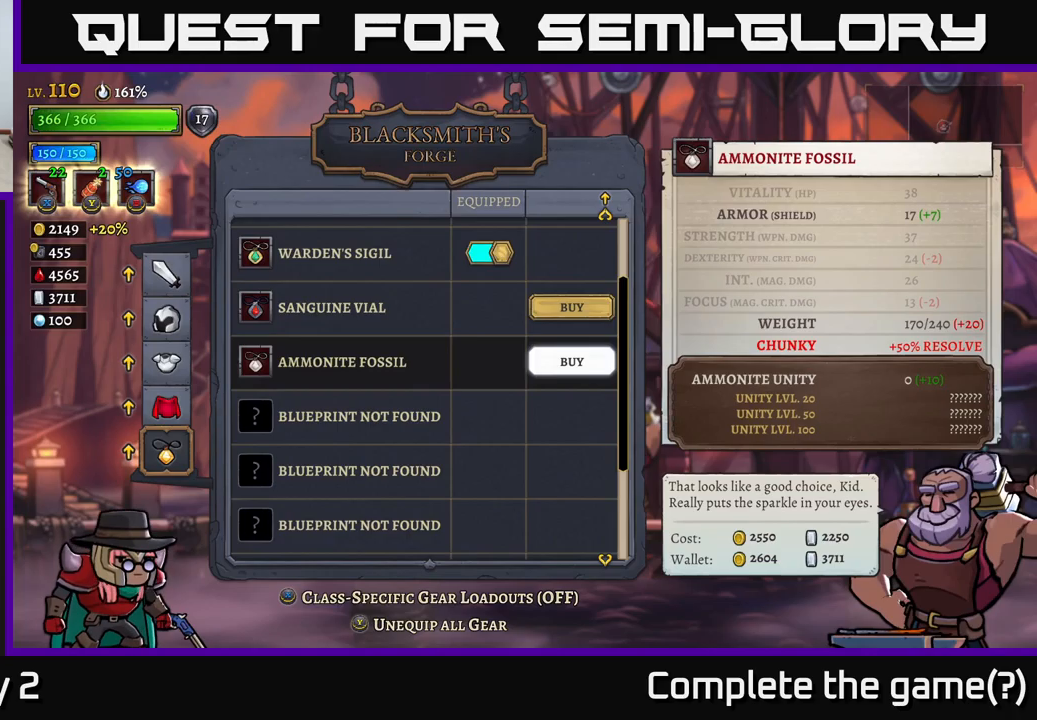
{"buttons": [], "left_stick": "center", "right_stick": "center", "events": []}
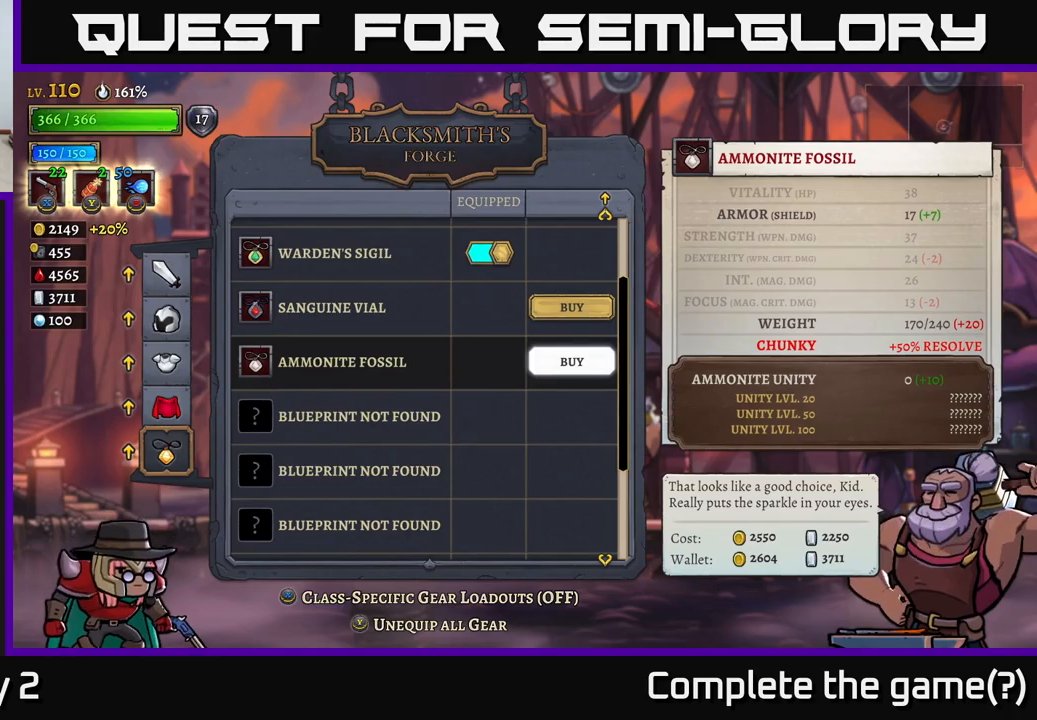
{"buttons": [], "left_stick": "center", "right_stick": "center", "events": []}
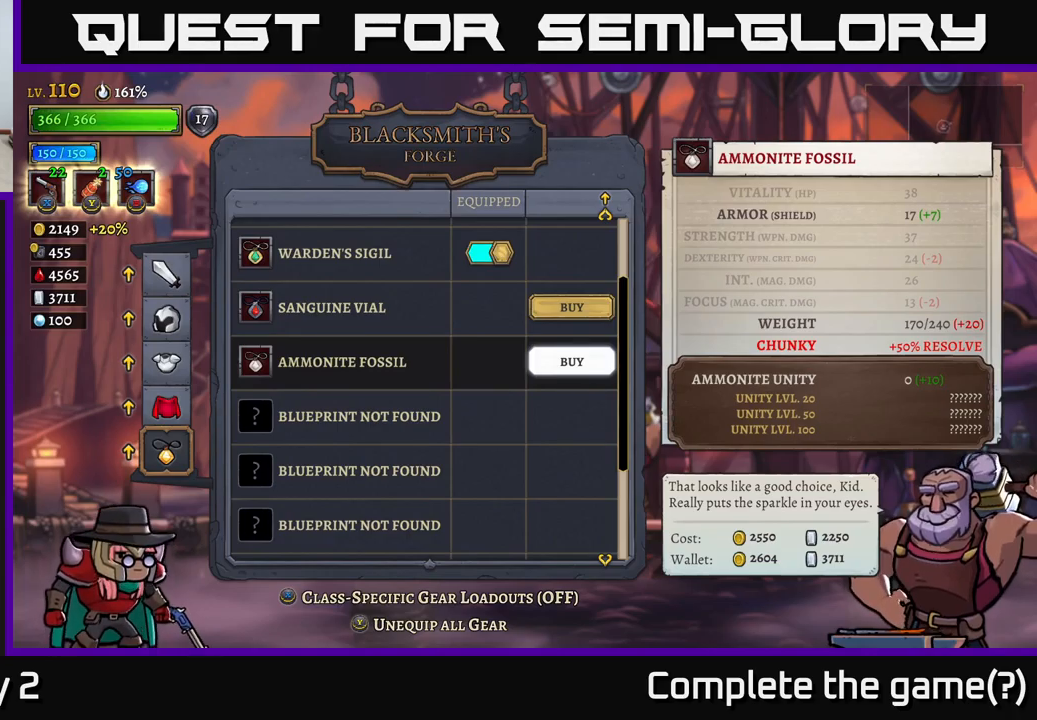
{"buttons": [], "left_stick": "center", "right_stick": "center", "events": [[150, "A", "down"], [200, "A", "up"]]}
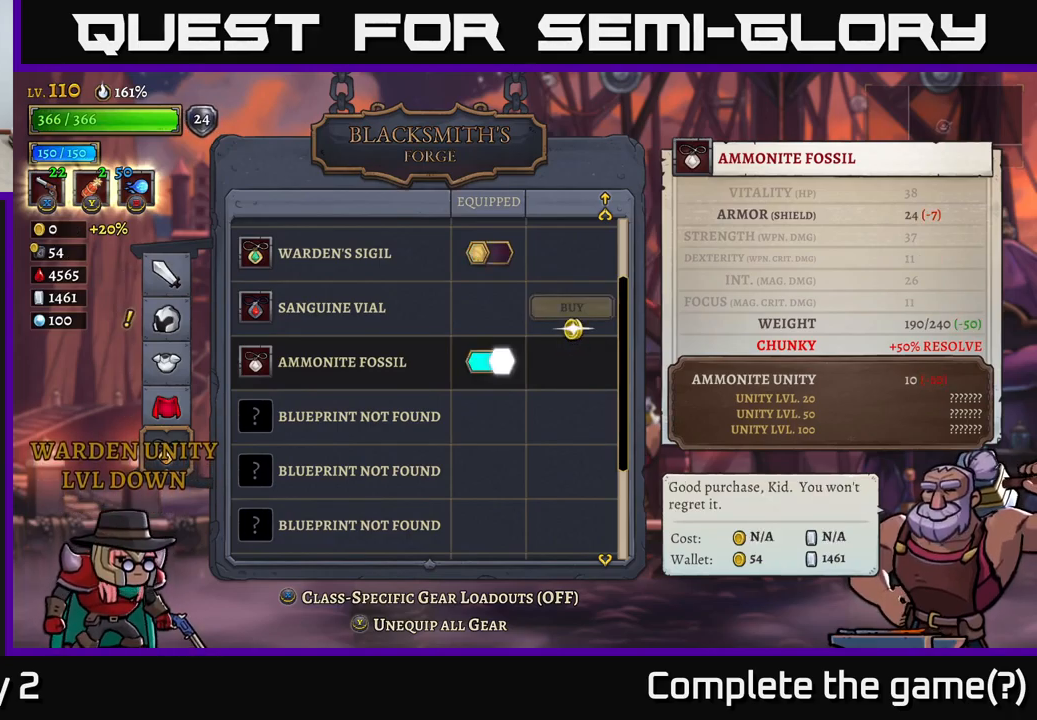
{"buttons": [], "left_stick": "up", "right_stick": "center", "events": [[233, "left_stick", "up"]]}
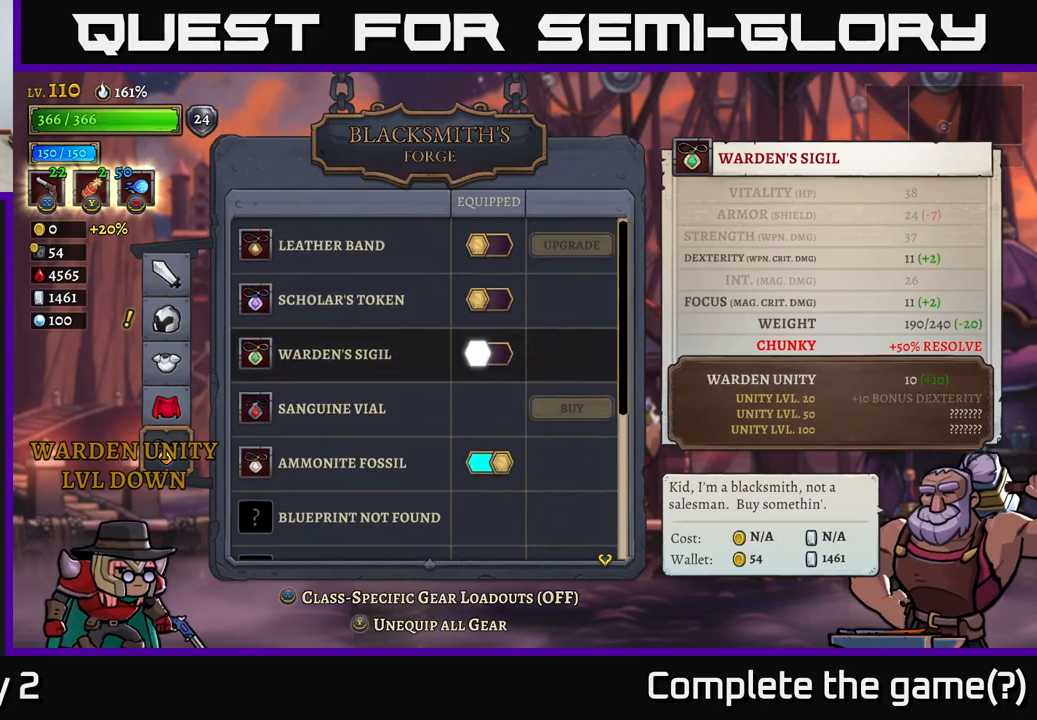
{"buttons": [], "left_stick": "center", "right_stick": "center", "events": [[67, "left_stick", "center"]]}
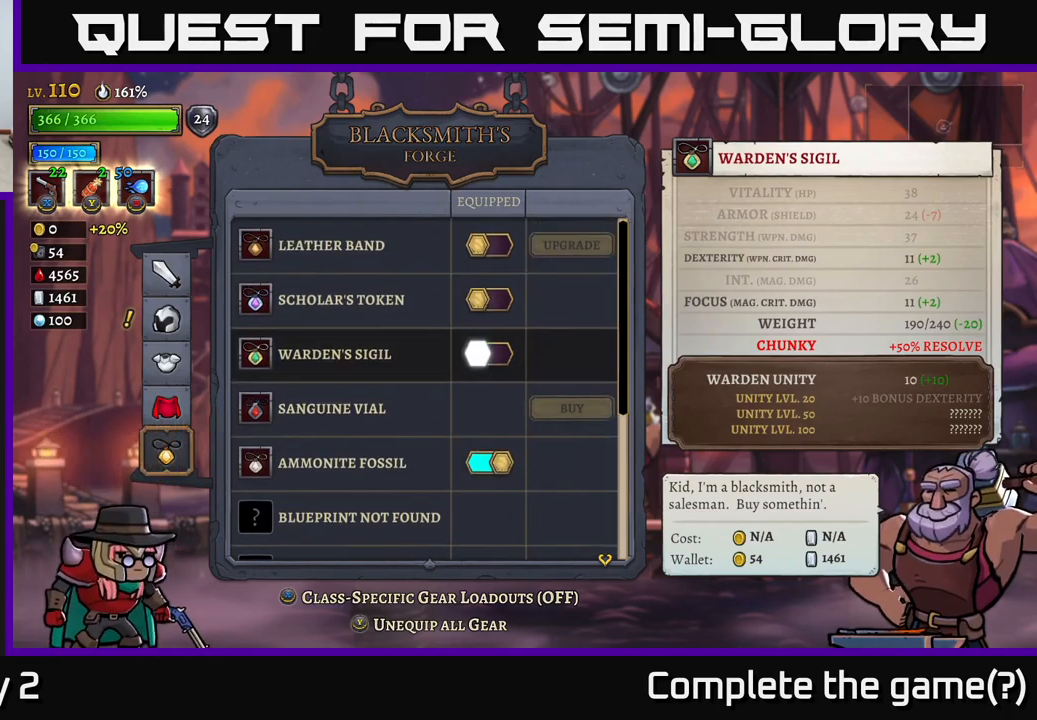
{"buttons": [], "left_stick": "center", "right_stick": "center", "events": [[200, "A", "down"], [317, "A", "up"]]}
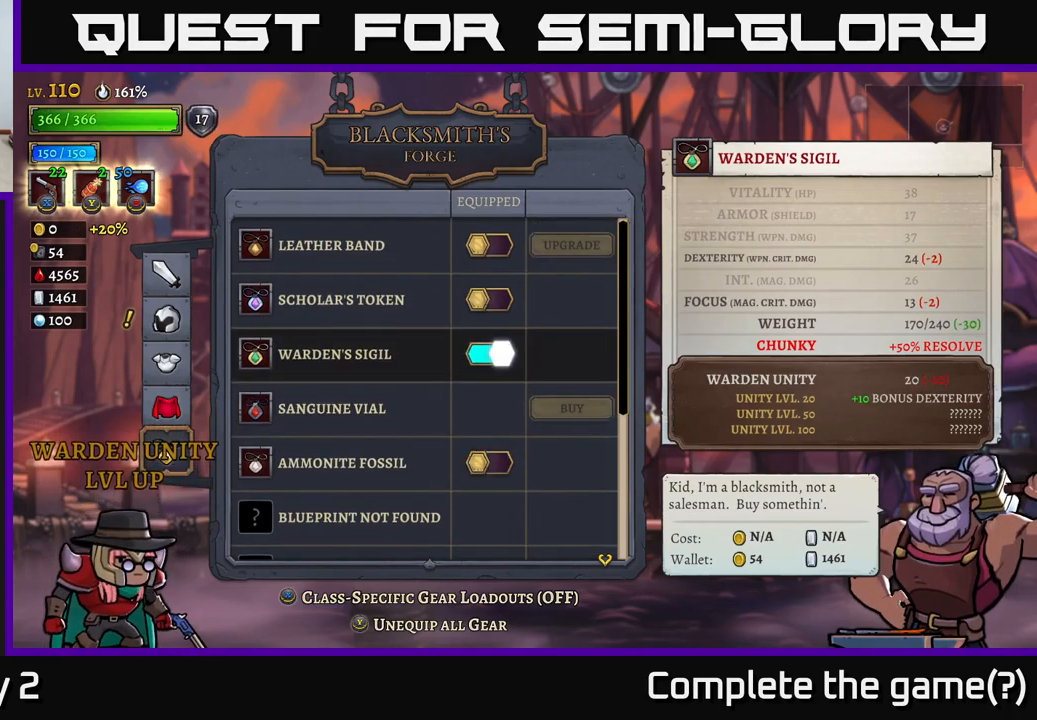
{"buttons": [], "left_stick": "center", "right_stick": "center", "events": []}
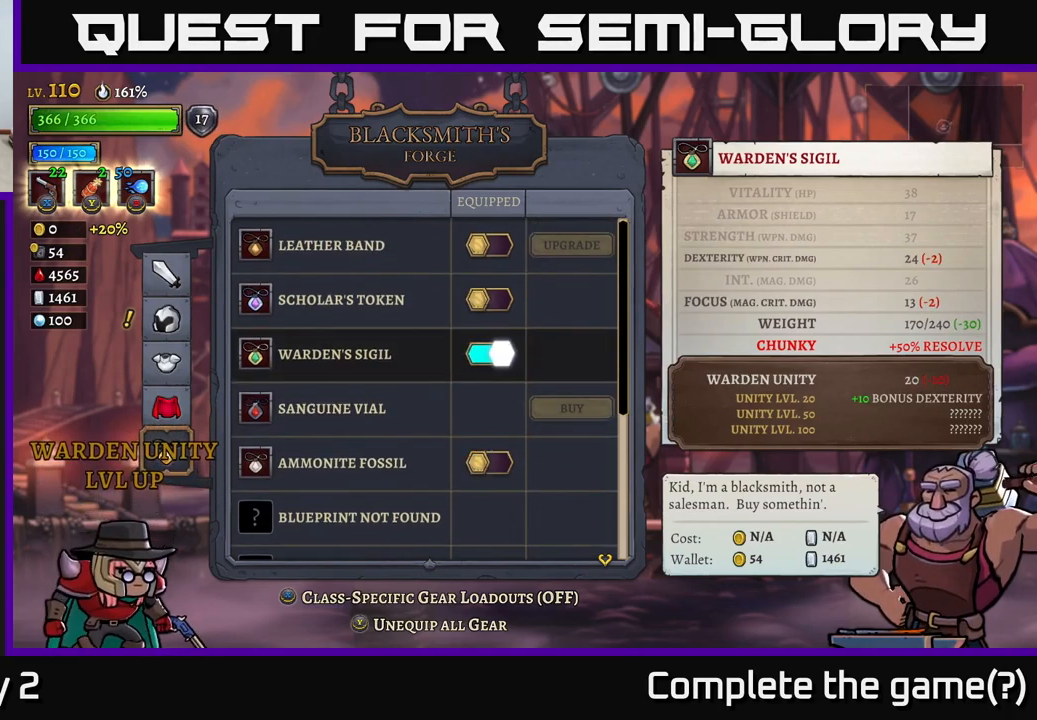
{"buttons": [], "left_stick": "center", "right_stick": "center", "events": []}
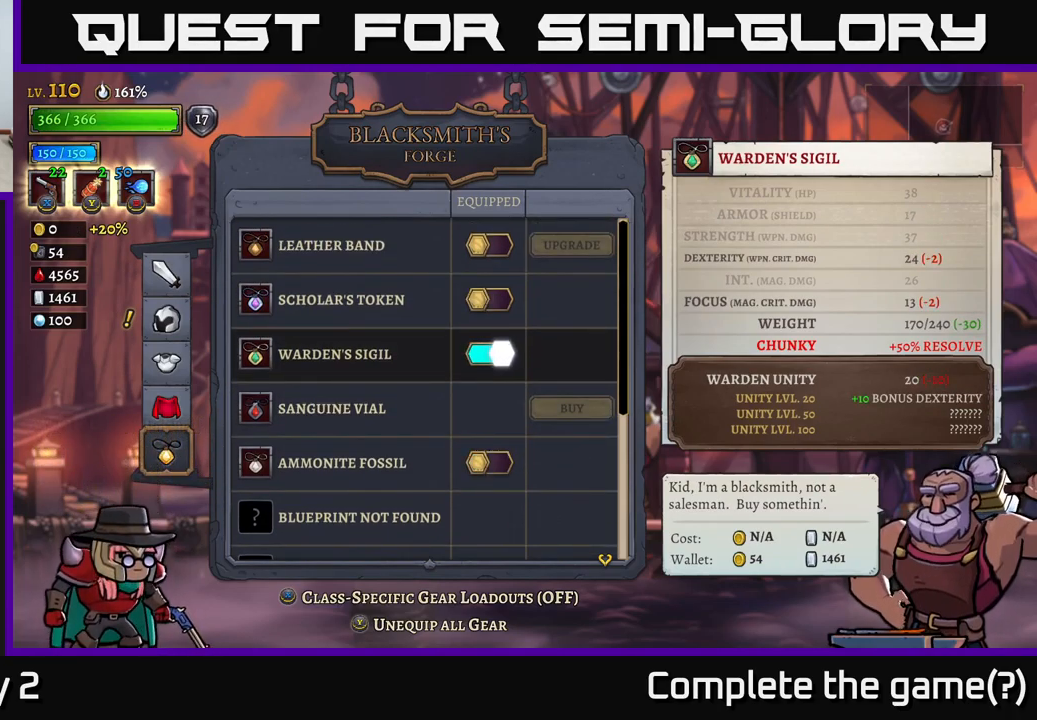
{"buttons": [], "left_stick": "down", "right_stick": "center", "events": [[467, "left_stick", "down"]]}
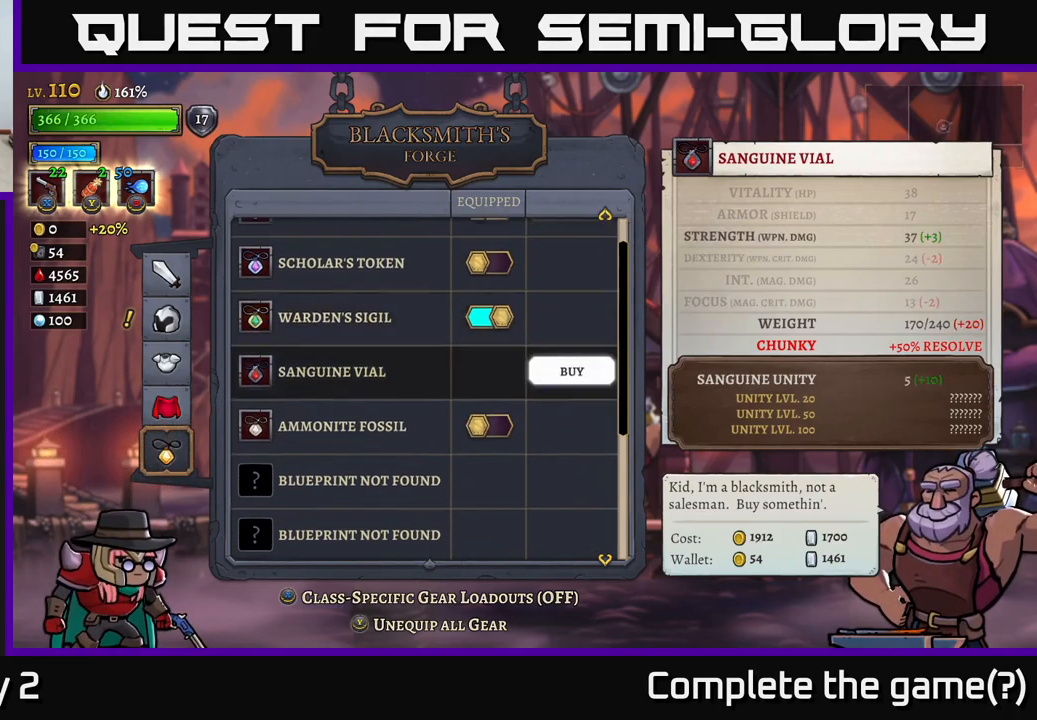
{"buttons": [], "left_stick": "center", "right_stick": "center", "events": [[183, "left_stick", "center"], [267, "left_stick", "down"], [450, "left_stick", "center"]]}
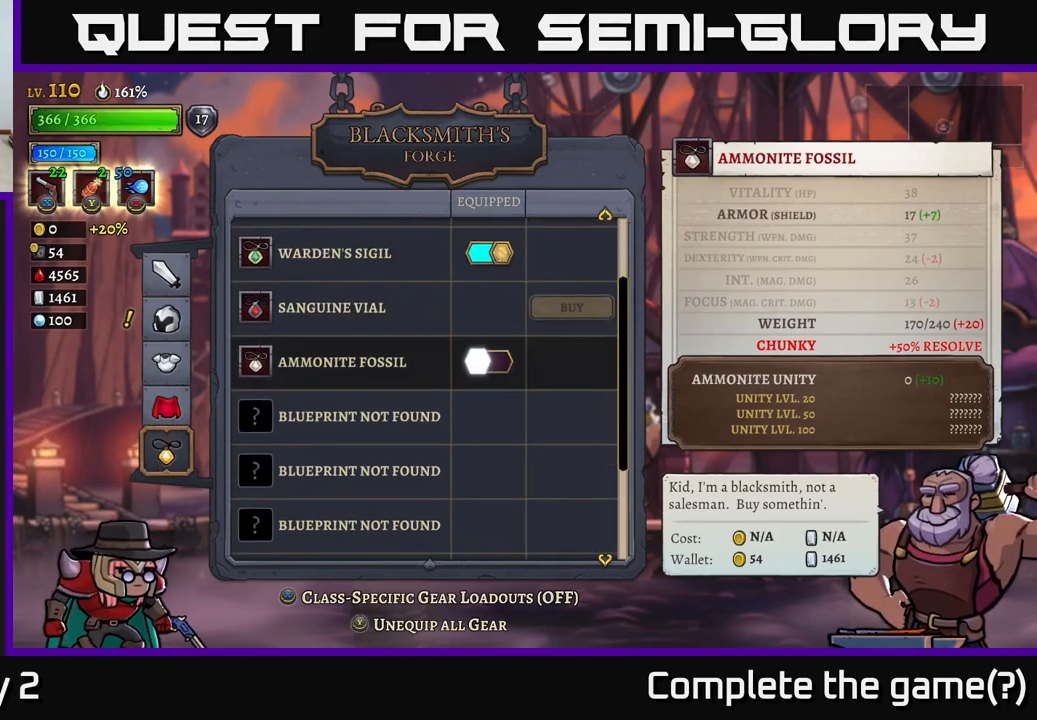
{"buttons": [], "left_stick": "center", "right_stick": "center", "events": []}
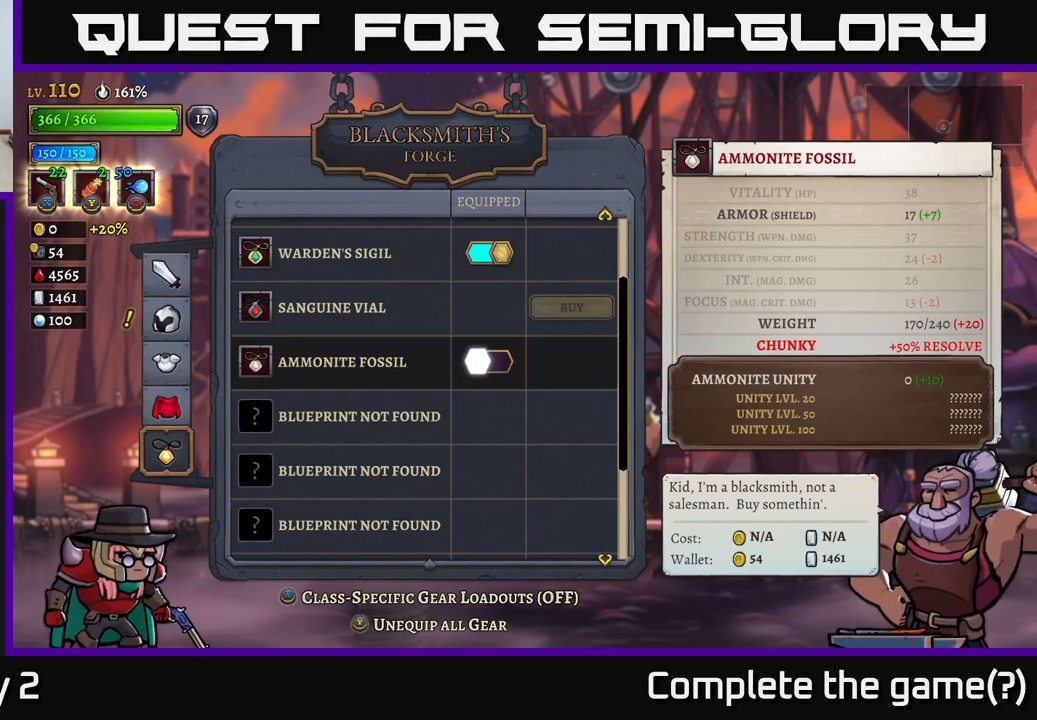
{"buttons": [], "left_stick": "center", "right_stick": "center", "events": [[167, "B", "down"], [267, "B", "up"]]}
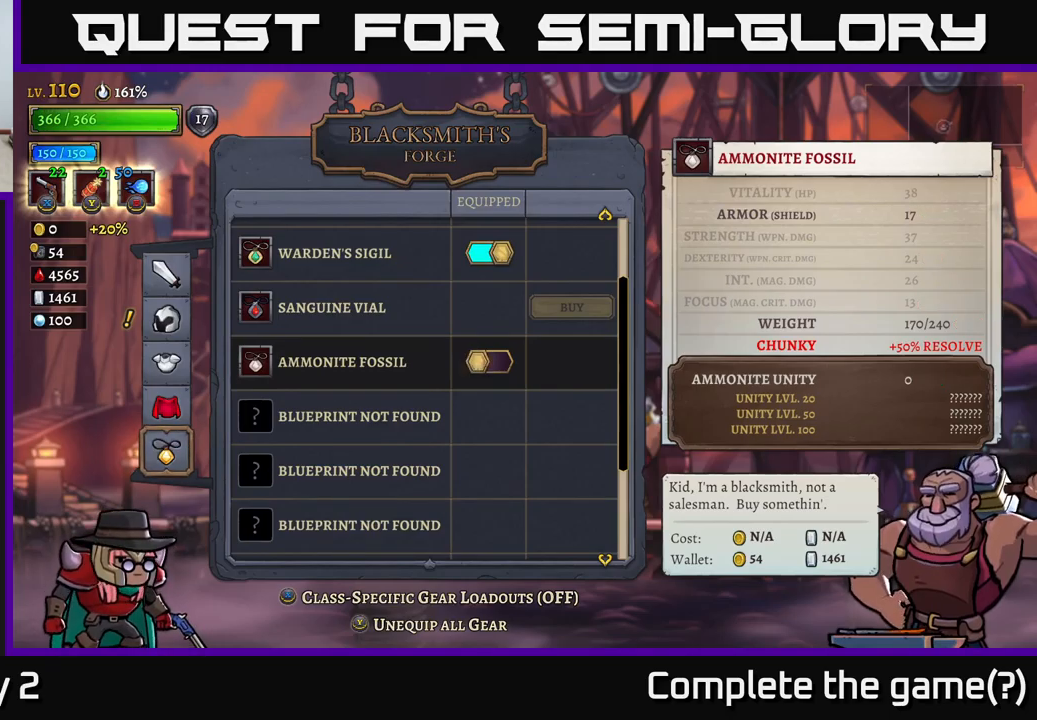
{"buttons": [], "left_stick": "center", "right_stick": "center", "events": [[67, "B", "down"], [167, "B", "up"]]}
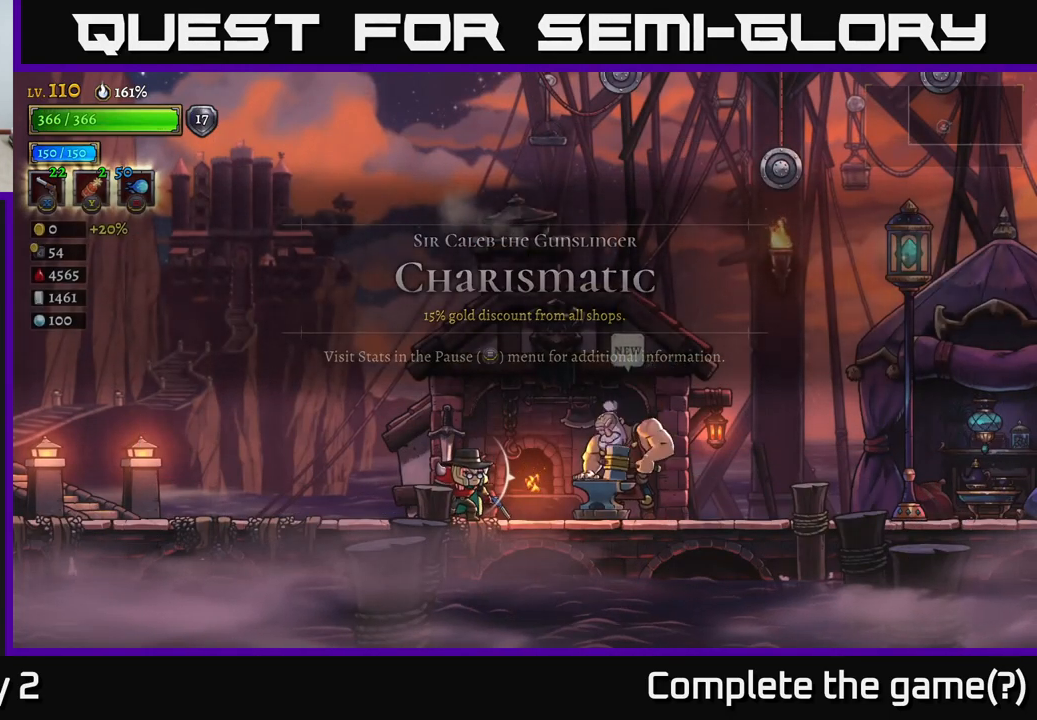
{"buttons": ["R2"], "left_stick": "right", "right_stick": "center", "events": [[184, "left_stick", "right"], [284, "R2", "down"]]}
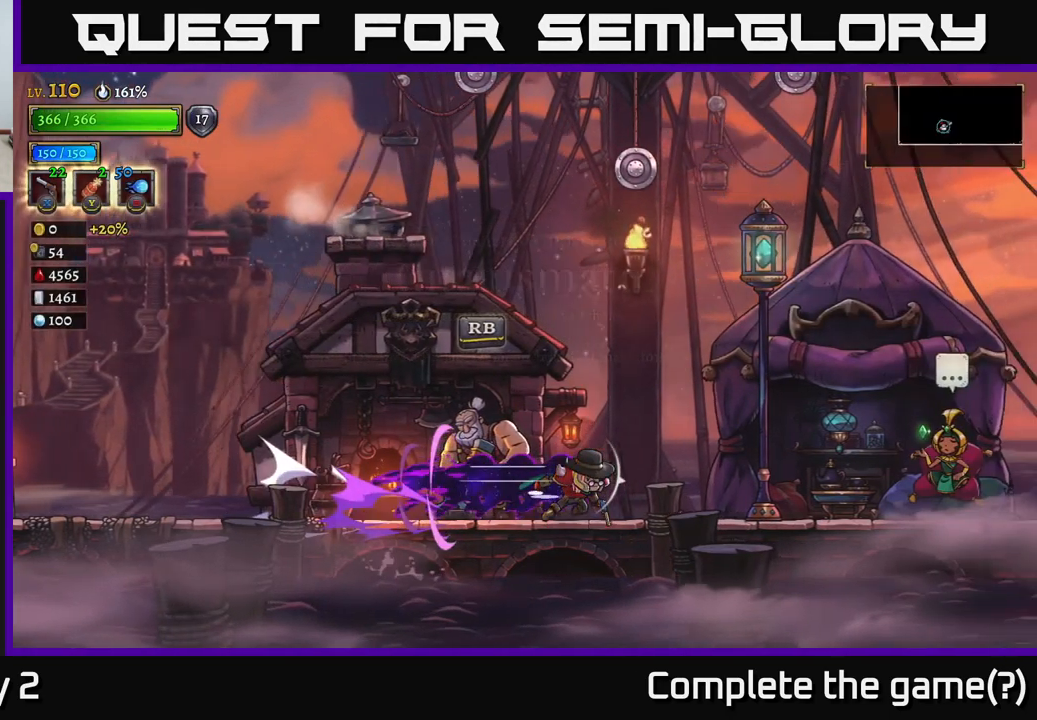
{"buttons": ["R2"], "left_stick": "right", "right_stick": "center", "events": [[217, "R2", "up"], [300, "R2", "down"]]}
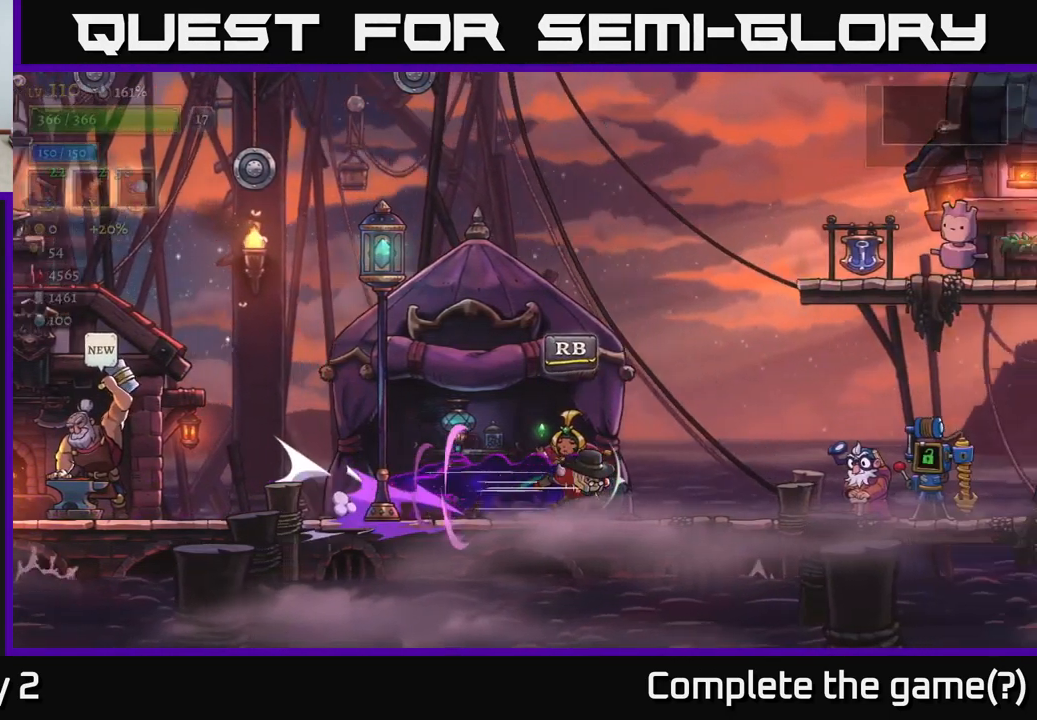
{"buttons": [], "left_stick": "left", "right_stick": "center", "events": [[250, "R2", "up"], [384, "left_stick", "left"]]}
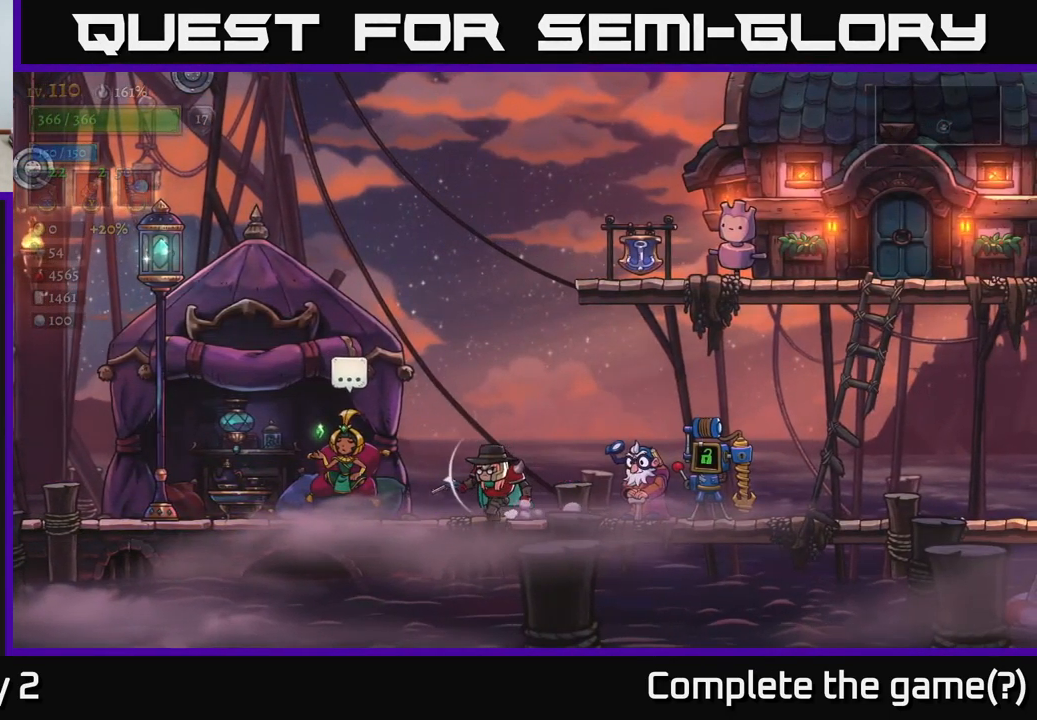
{"buttons": [], "left_stick": "center", "right_stick": "center", "events": [[367, "R1", "down"], [434, "left_stick", "center"], [500, "R1", "up"]]}